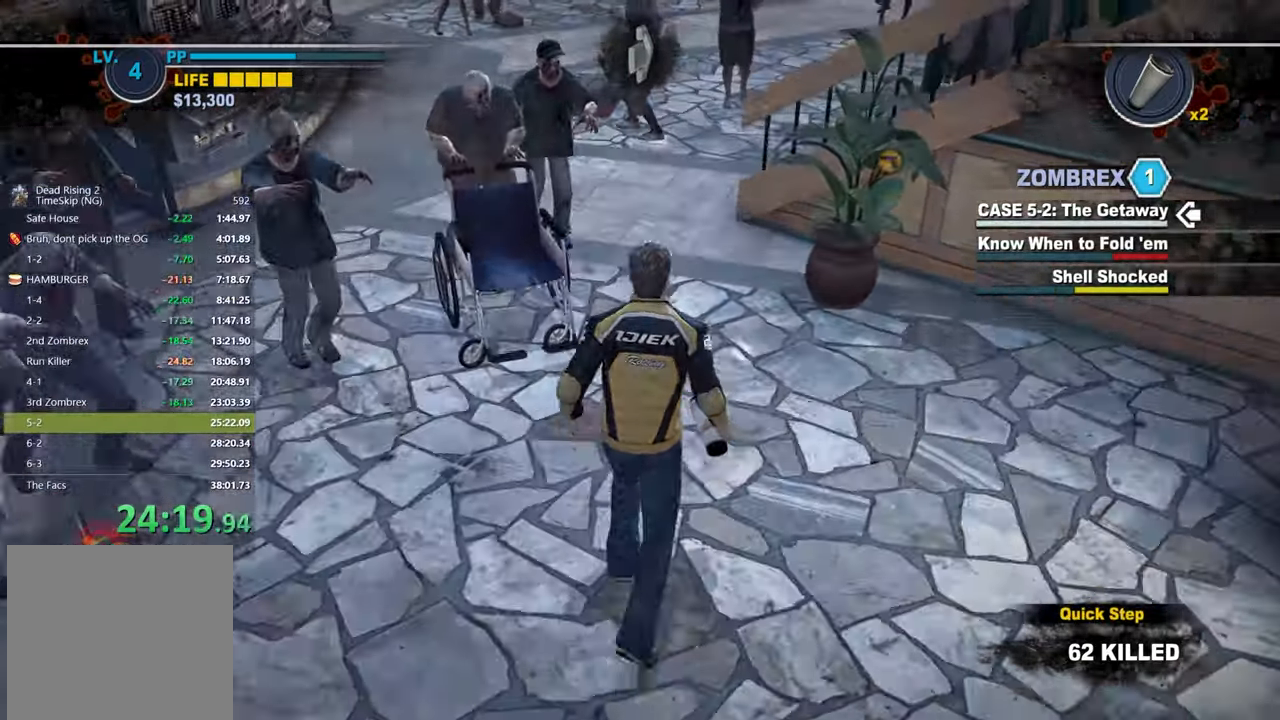
Gameplay with a controller (Xbox layout); each line is a JSON object with the inputs held at the frame after it. "events" lists button and stick changes between this image and that frame as [ms after this image, input, new state], when the widget could be followed in between. This document gives stick clicks only as held states, not as events. Not read: START left_stick.
{"buttons": [], "right_stick": "up-right", "events": [[67, "right_stick", "down"], [200, "right_stick", "center"], [450, "right_stick", "up-right"]]}
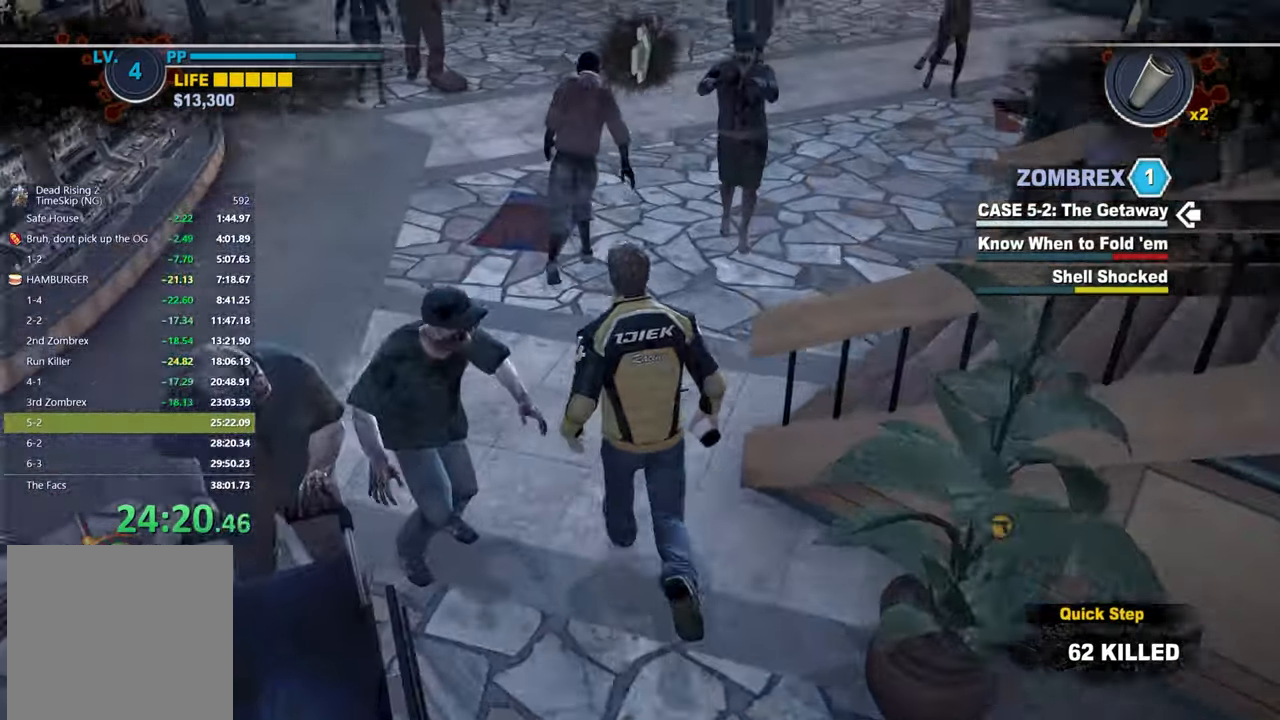
{"buttons": [], "right_stick": "center", "events": [[100, "right_stick", "center"], [250, "right_stick", "up"], [317, "right_stick", "center"]]}
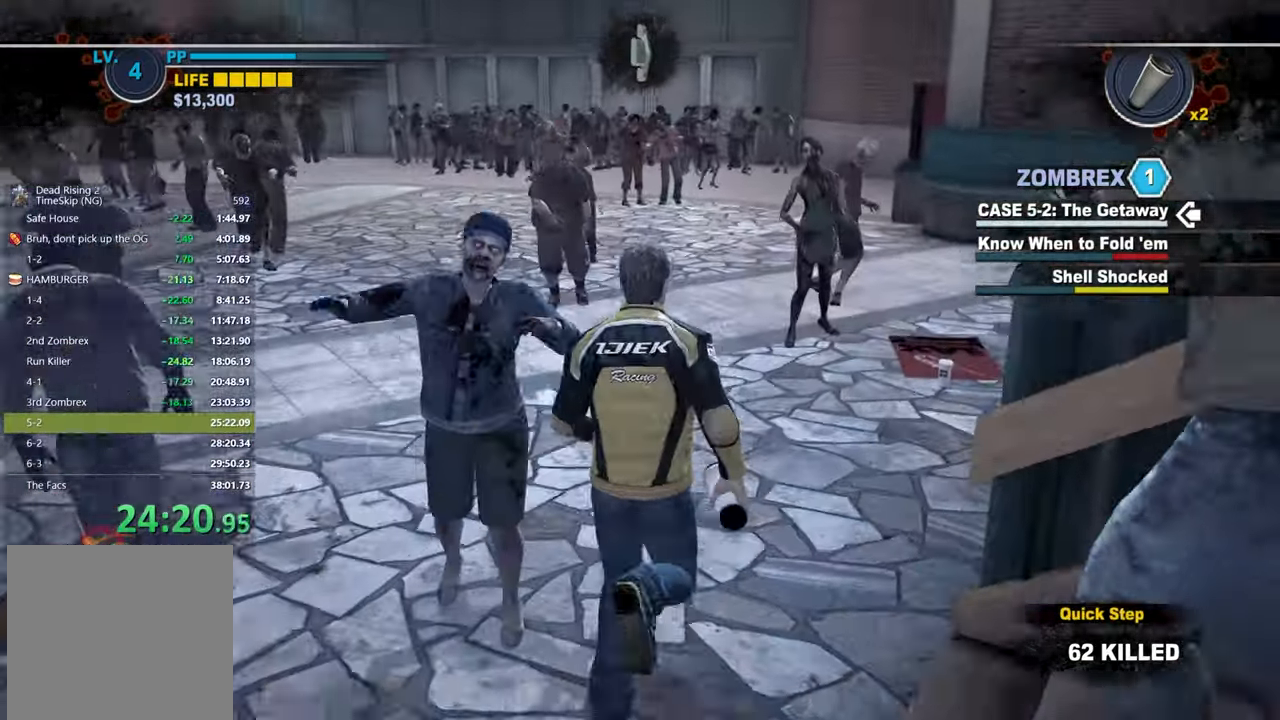
{"buttons": [], "right_stick": "center", "events": [[17, "right_stick", "down-left"], [133, "right_stick", "center"]]}
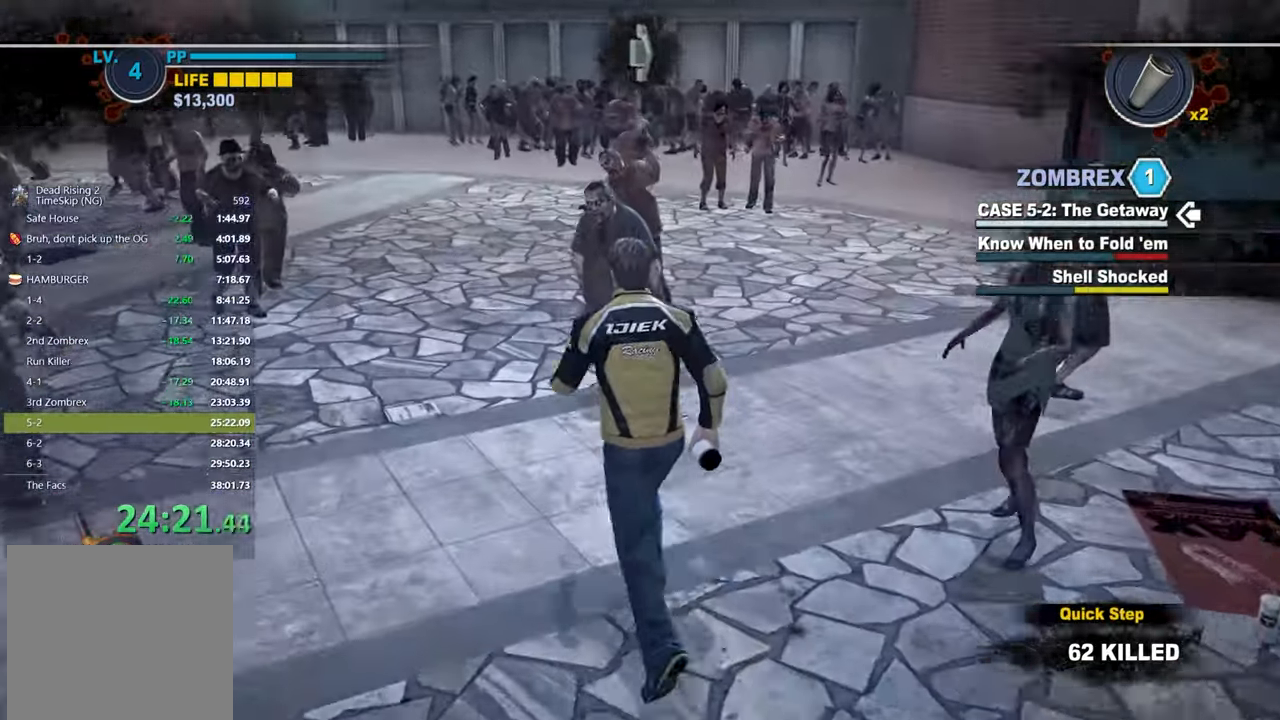
{"buttons": [], "right_stick": "center", "events": [[233, "right_stick", "right"], [350, "right_stick", "center"]]}
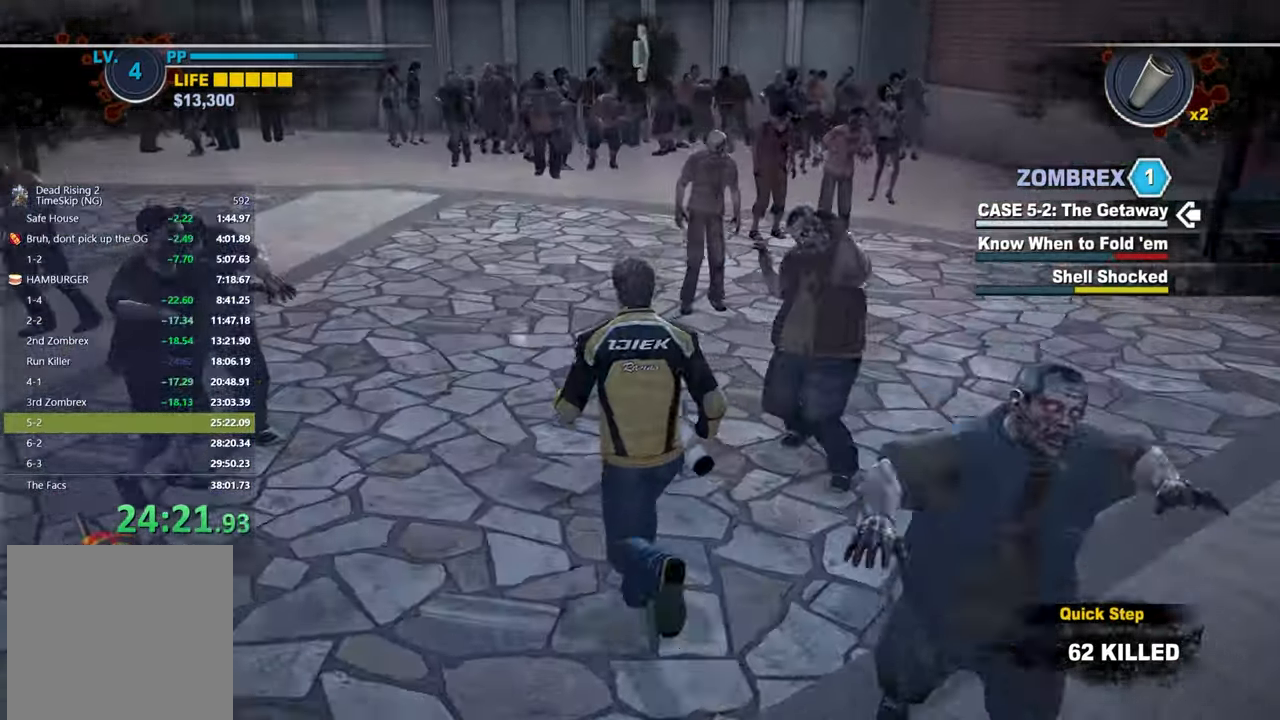
{"buttons": [], "right_stick": "center", "events": []}
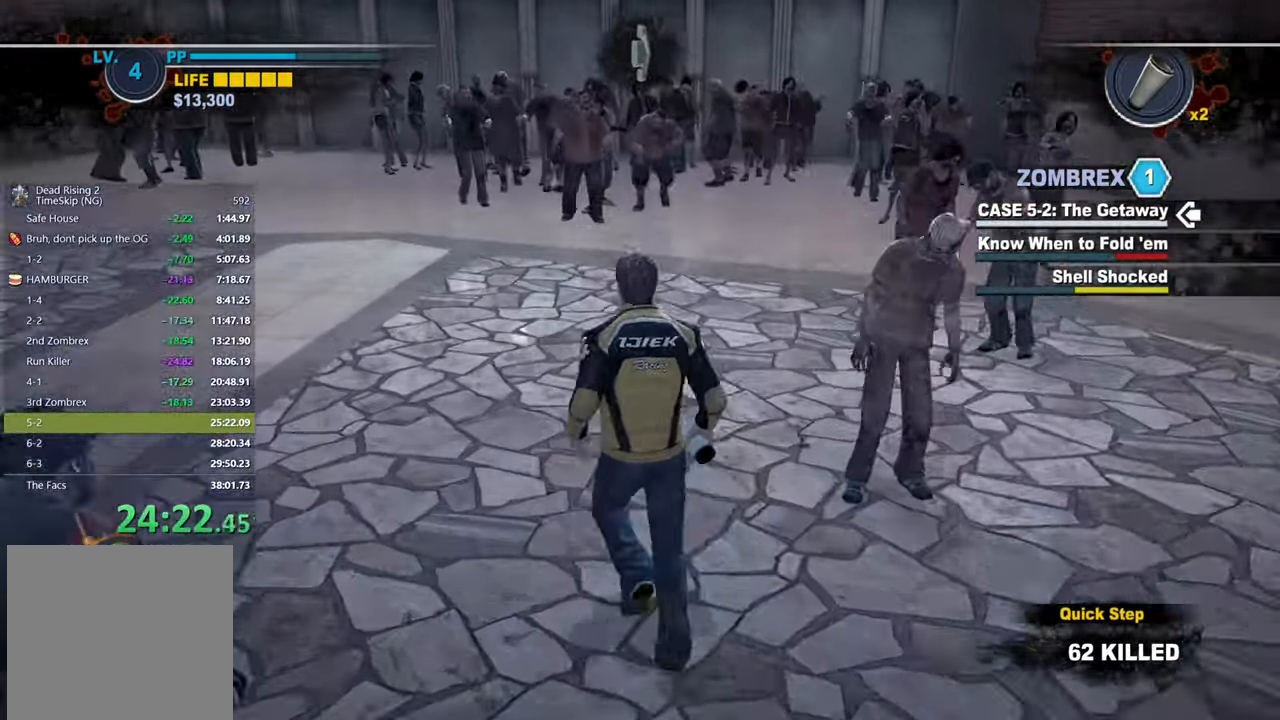
{"buttons": [], "right_stick": "right", "events": [[133, "right_stick", "left"], [267, "right_stick", "center"], [467, "right_stick", "right"]]}
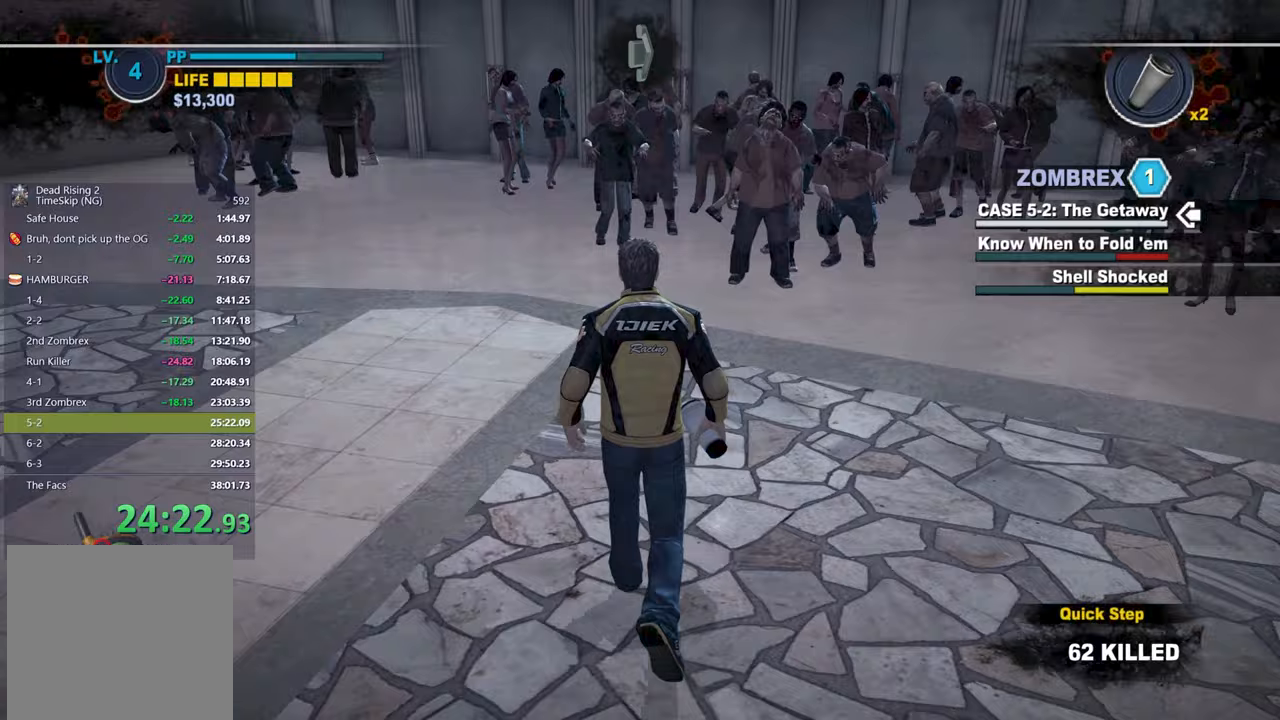
{"buttons": [], "right_stick": "center", "events": [[167, "right_stick", "center"], [400, "right_stick", "down"], [500, "right_stick", "center"]]}
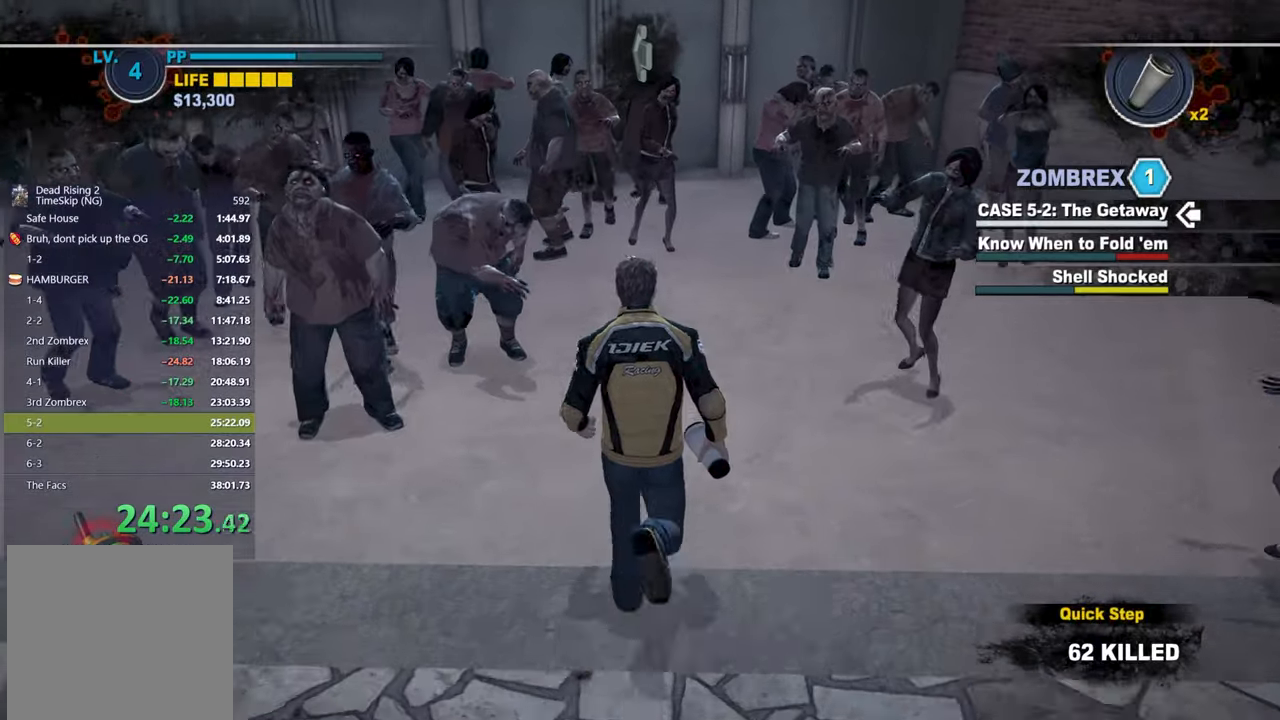
{"buttons": [], "right_stick": "down", "events": [[117, "right_stick", "down"], [267, "right_stick", "center"], [467, "right_stick", "down"]]}
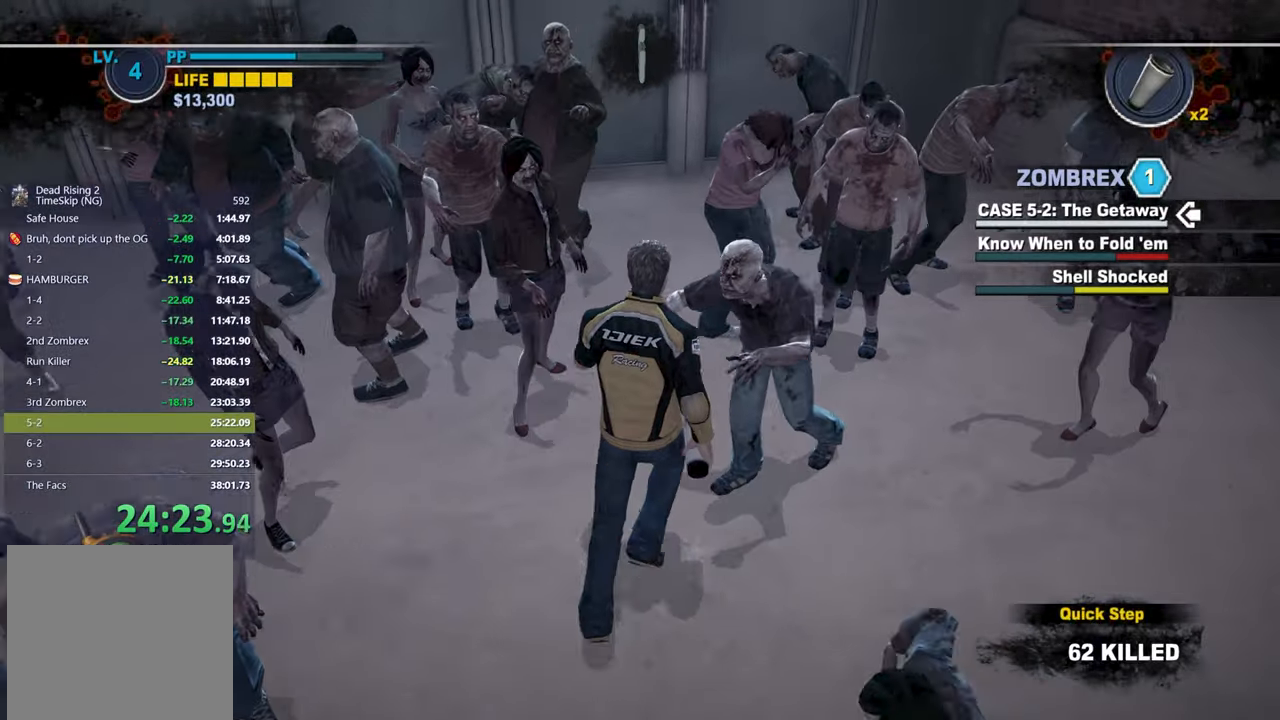
{"buttons": [], "right_stick": "center", "events": [[167, "right_stick", "center"]]}
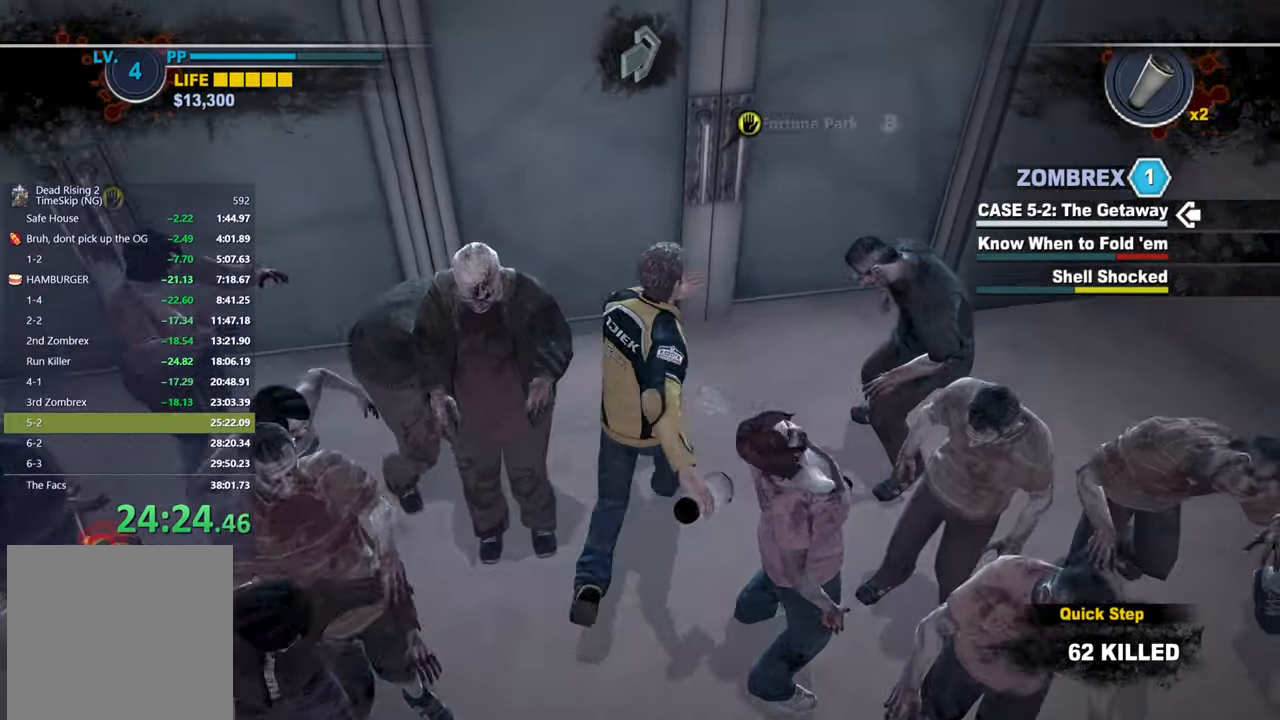
{"buttons": [], "right_stick": "center", "events": [[50, "B", "down"], [100, "B", "up"]]}
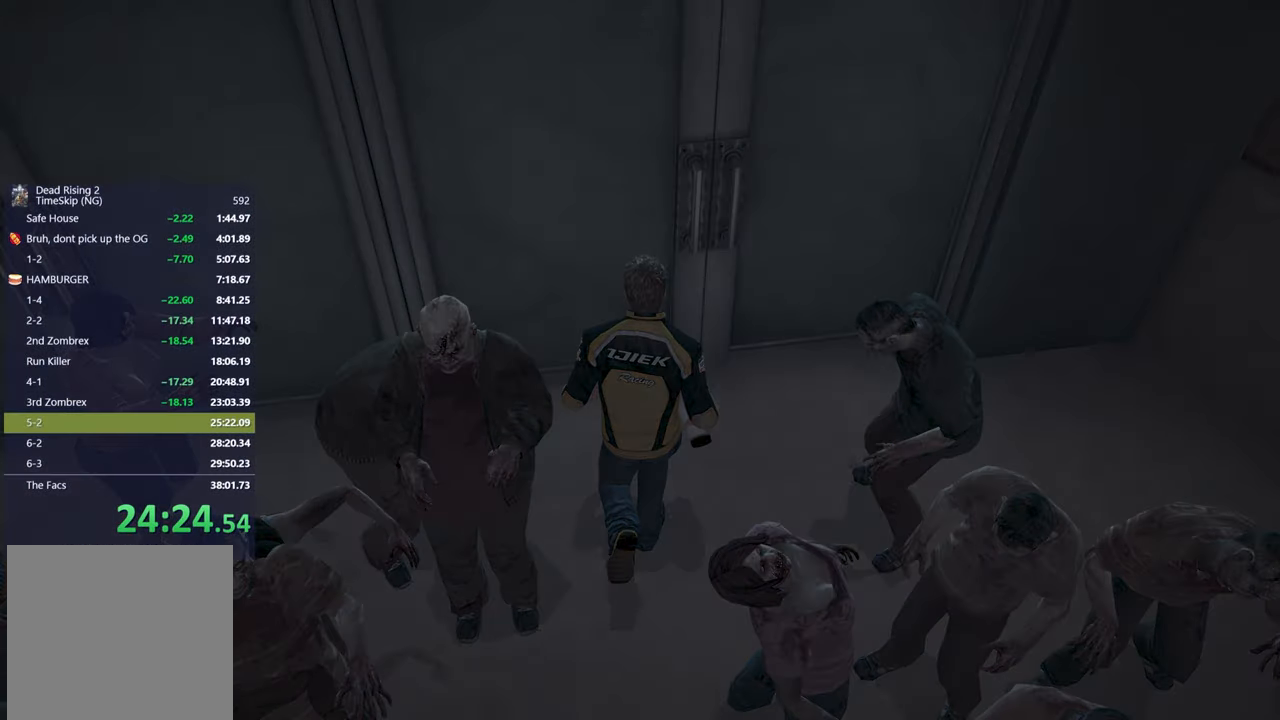
{"buttons": [], "right_stick": "center", "events": []}
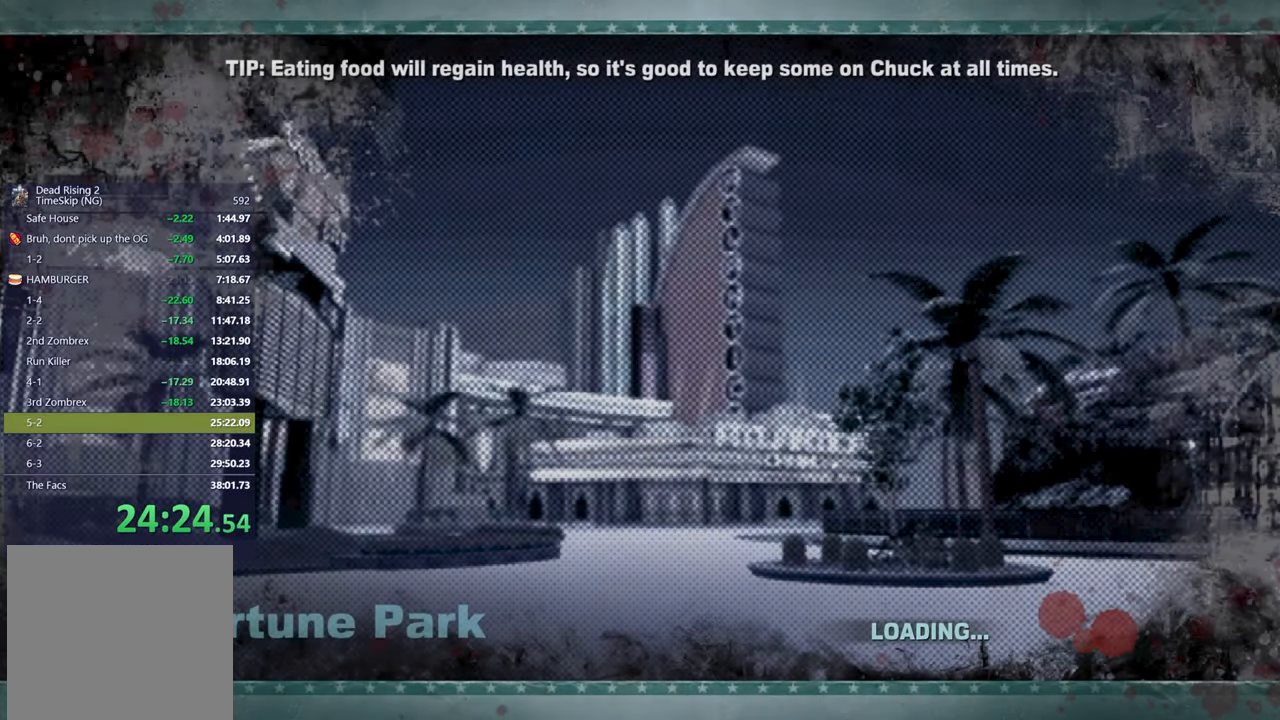
{"buttons": [], "right_stick": "center", "events": []}
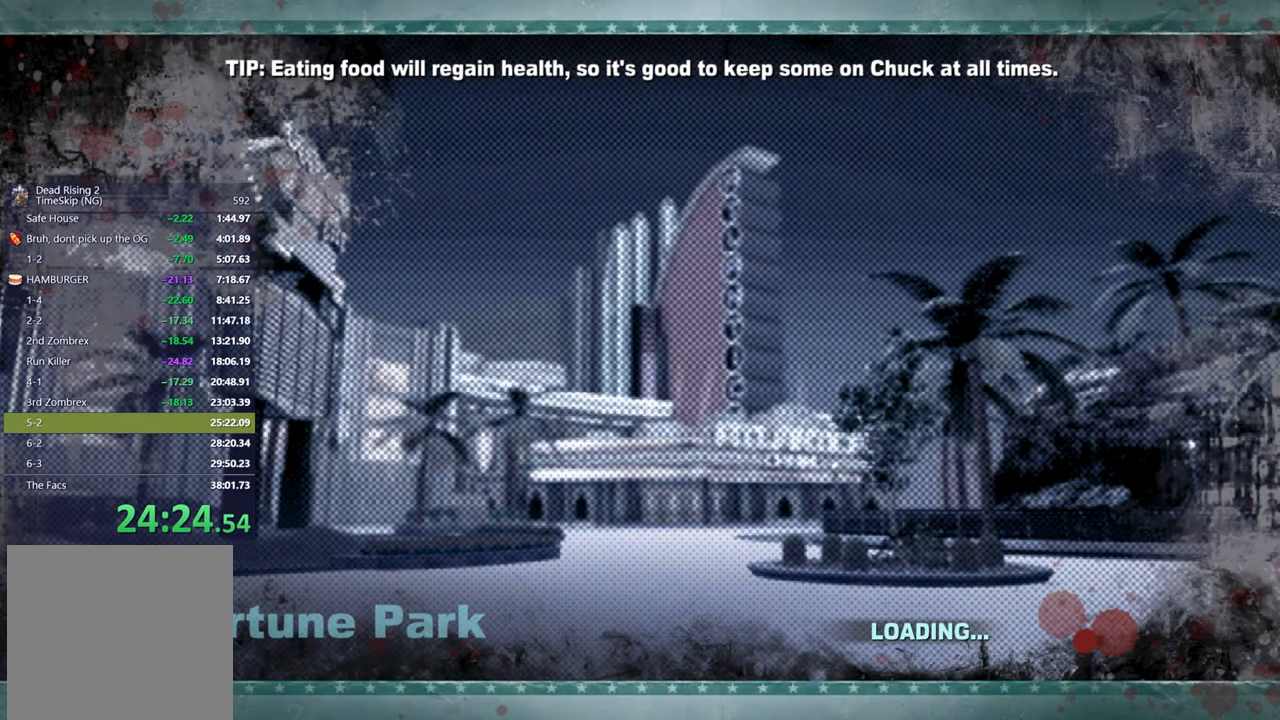
{"buttons": [], "right_stick": "center", "events": []}
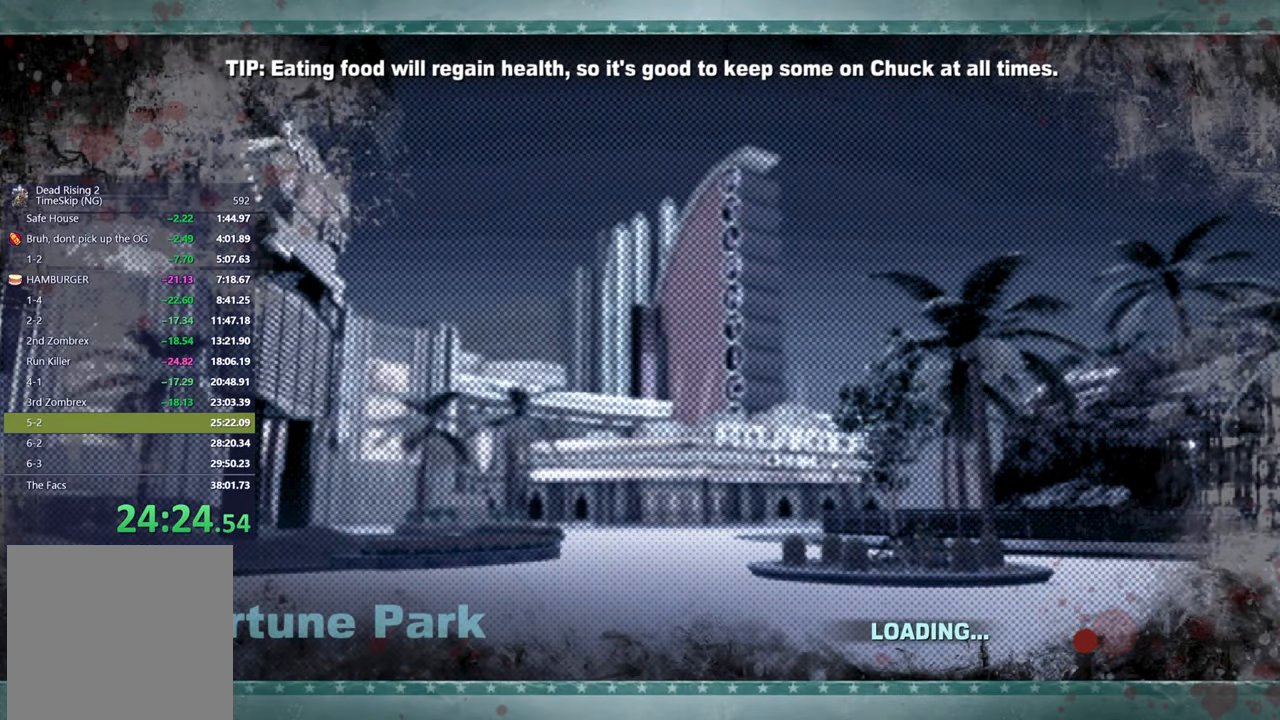
{"buttons": [], "right_stick": "center", "events": []}
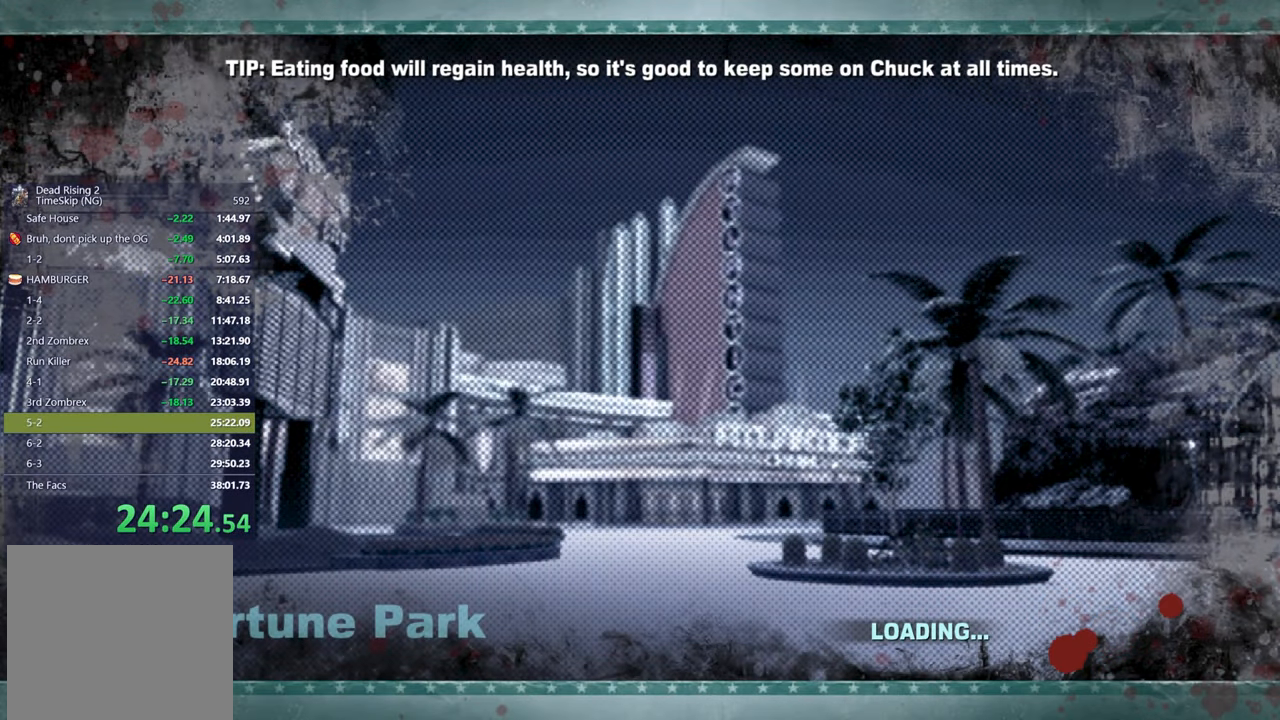
{"buttons": [], "right_stick": "center", "events": []}
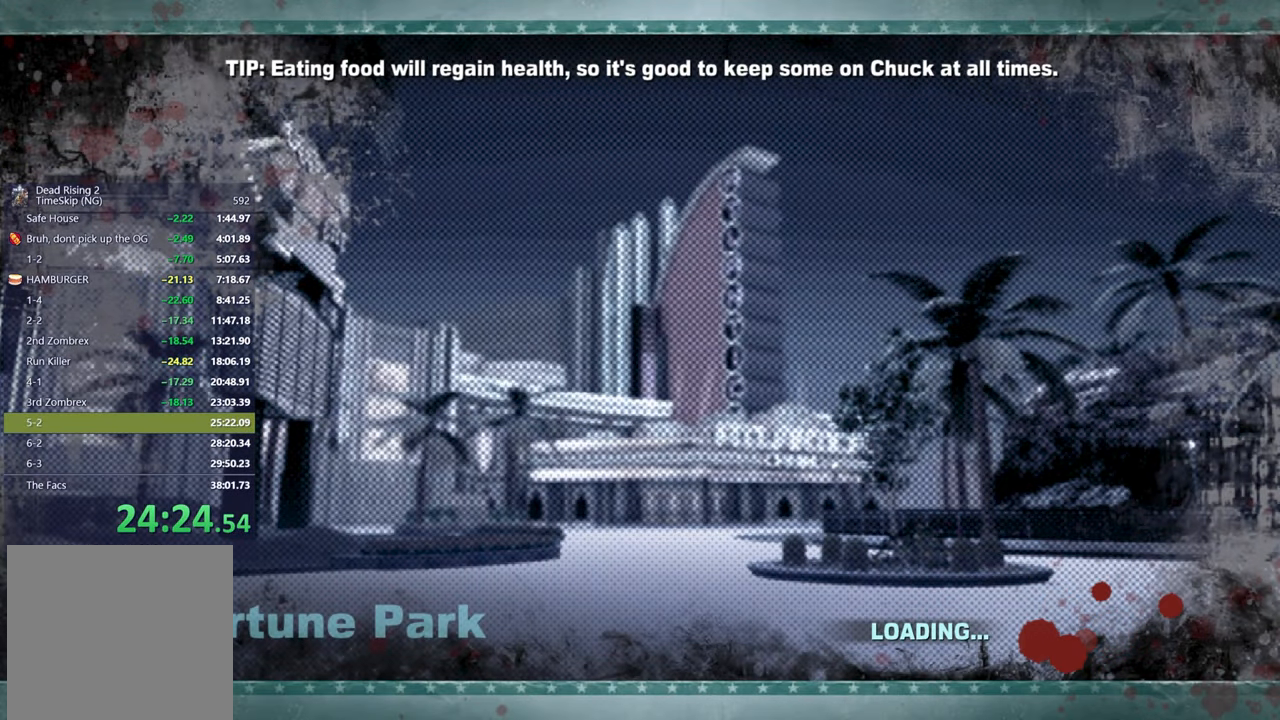
{"buttons": [], "right_stick": "down-right", "events": [[483, "right_stick", "down-right"]]}
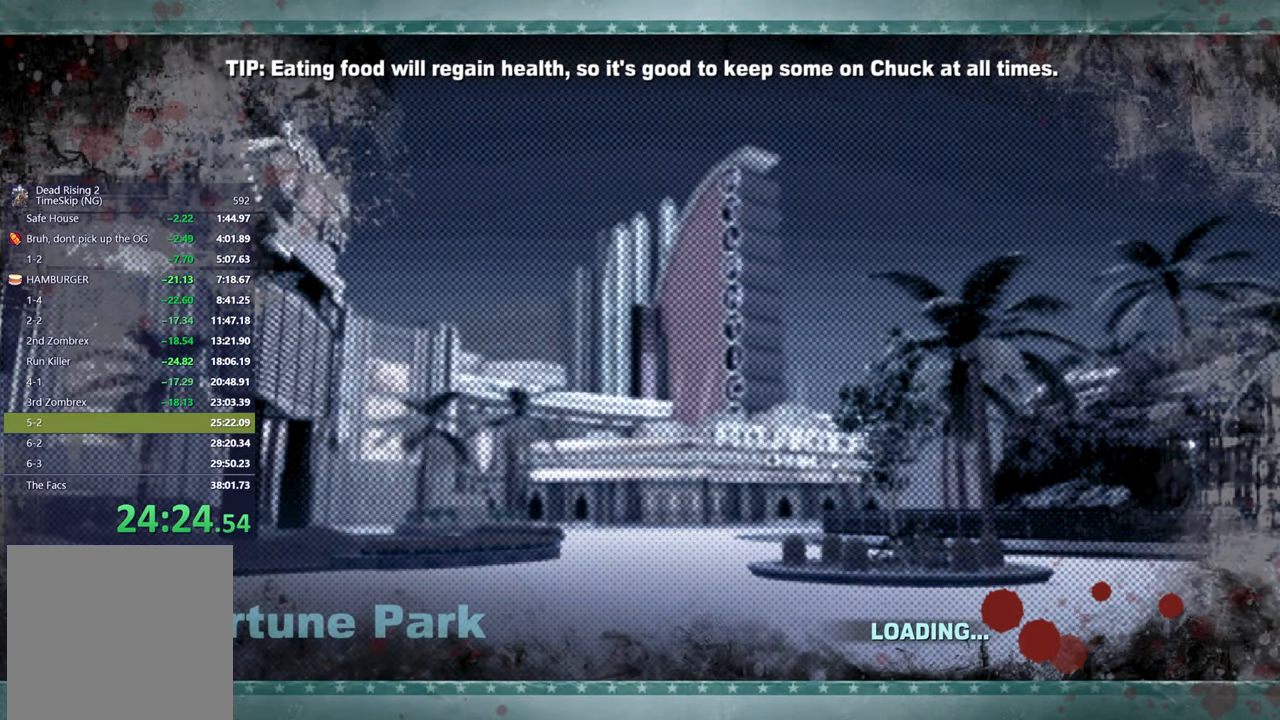
{"buttons": [], "right_stick": "center", "events": [[100, "right_stick", "center"]]}
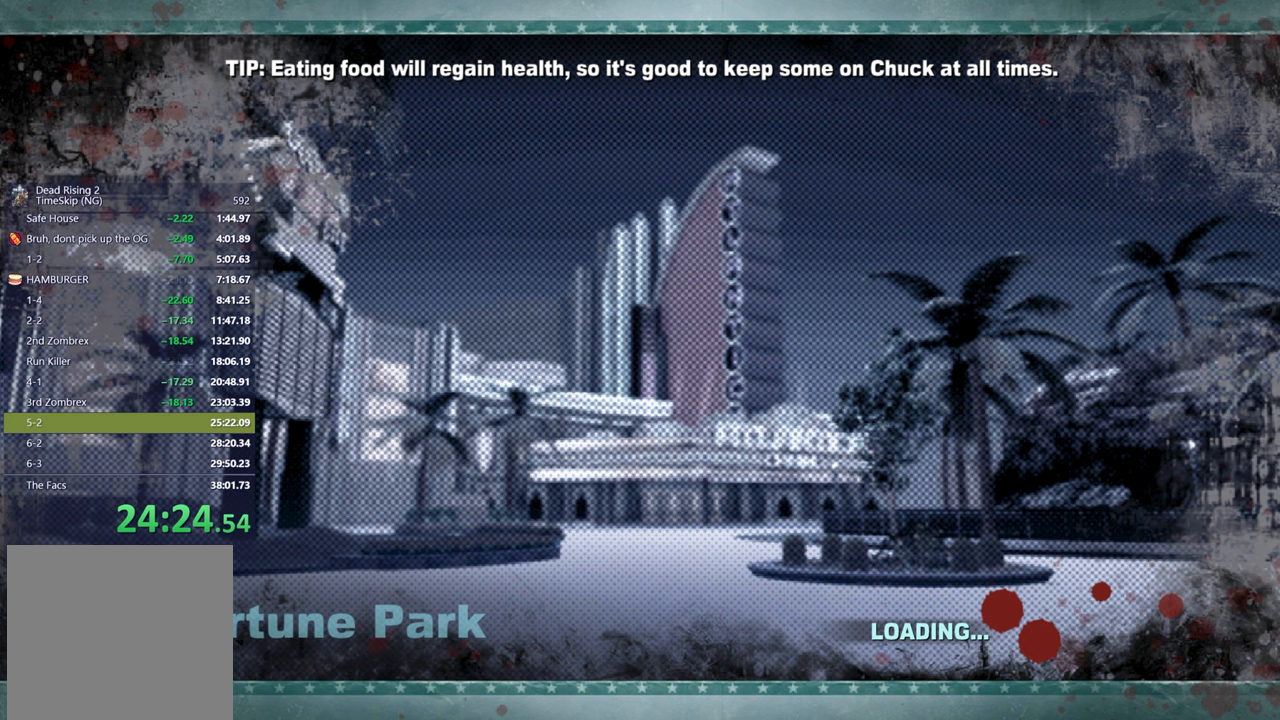
{"buttons": [], "right_stick": "center", "events": [[167, "right_stick", "down-right"], [267, "right_stick", "center"]]}